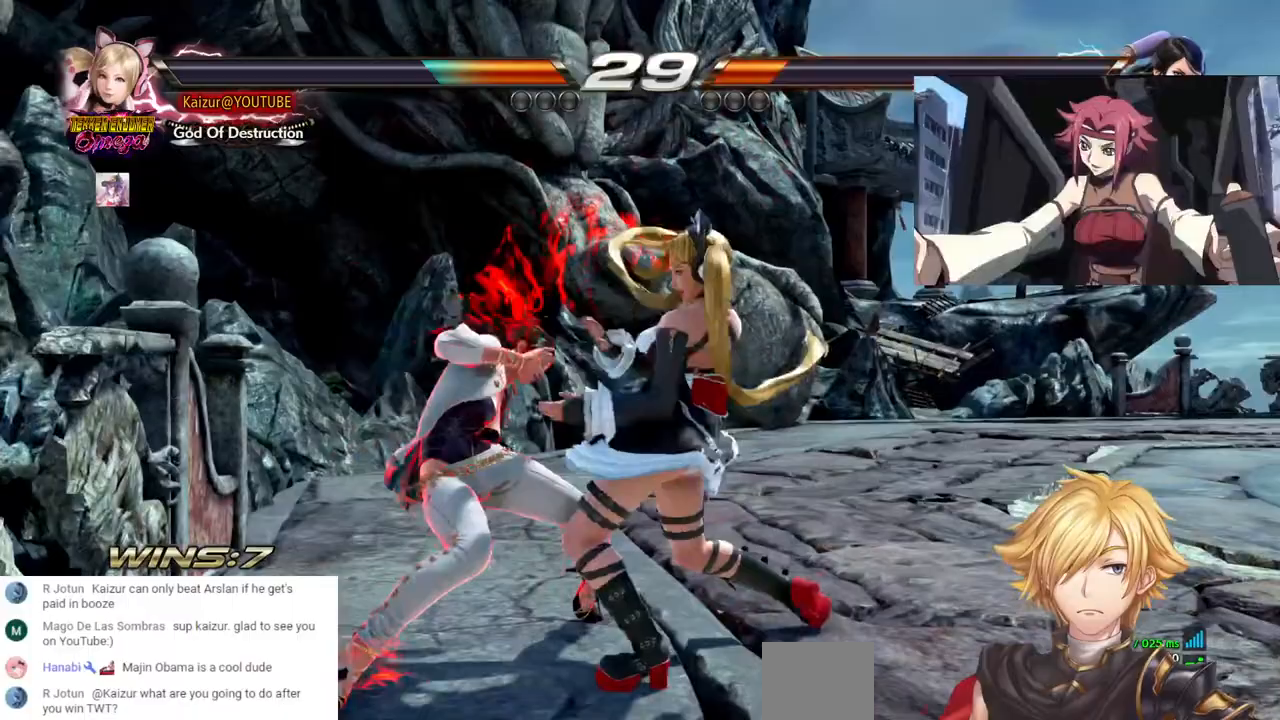
Gameplay with a controller (PlayStation layout); each line is a JSON object with the inputs held at the frame after it (dt_ms = milliseconds from this image to that frame). "events" lists button and stick changes between this image and that frame as [ms after this image, input, new state], when the widget could be followed in between. Not read: DPAD_DOWN L3 R3 SELECT SQUARE.
{"dt_ms": 500, "buttons": [], "left_stick": "center", "right_stick": "center"}
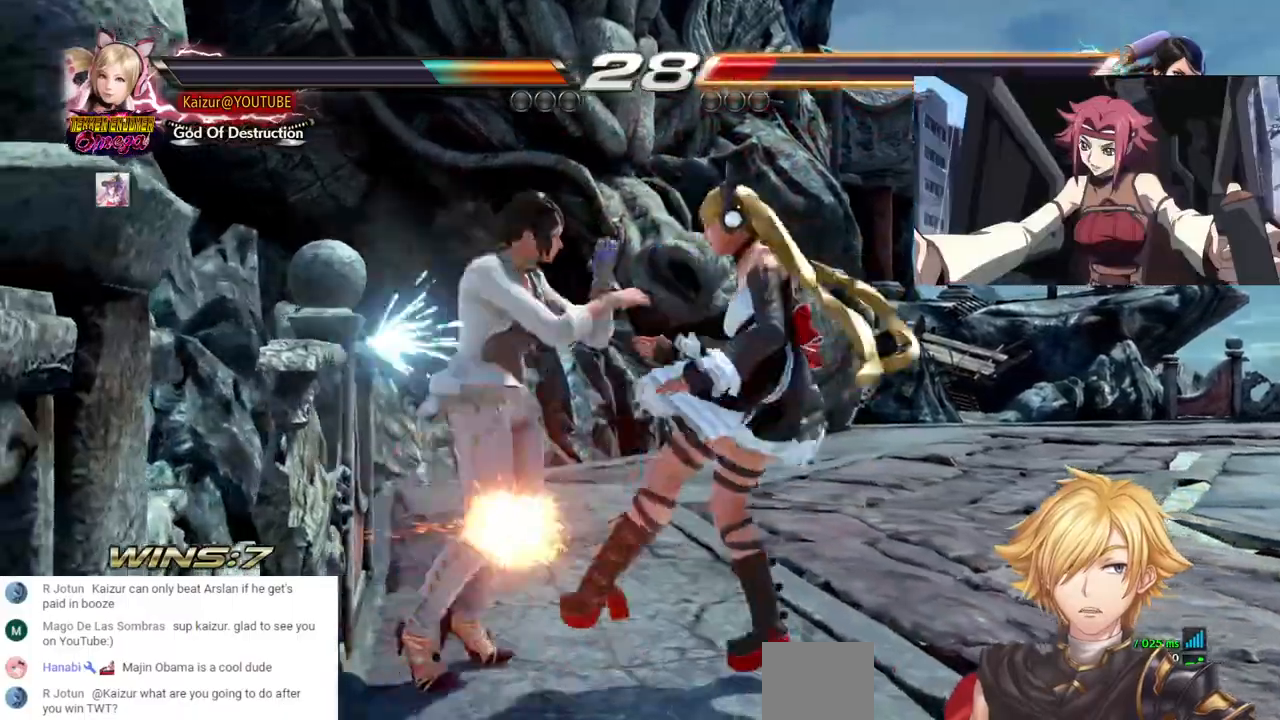
{"dt_ms": 1000, "buttons": ["CIRCLE"], "left_stick": "center", "right_stick": "center"}
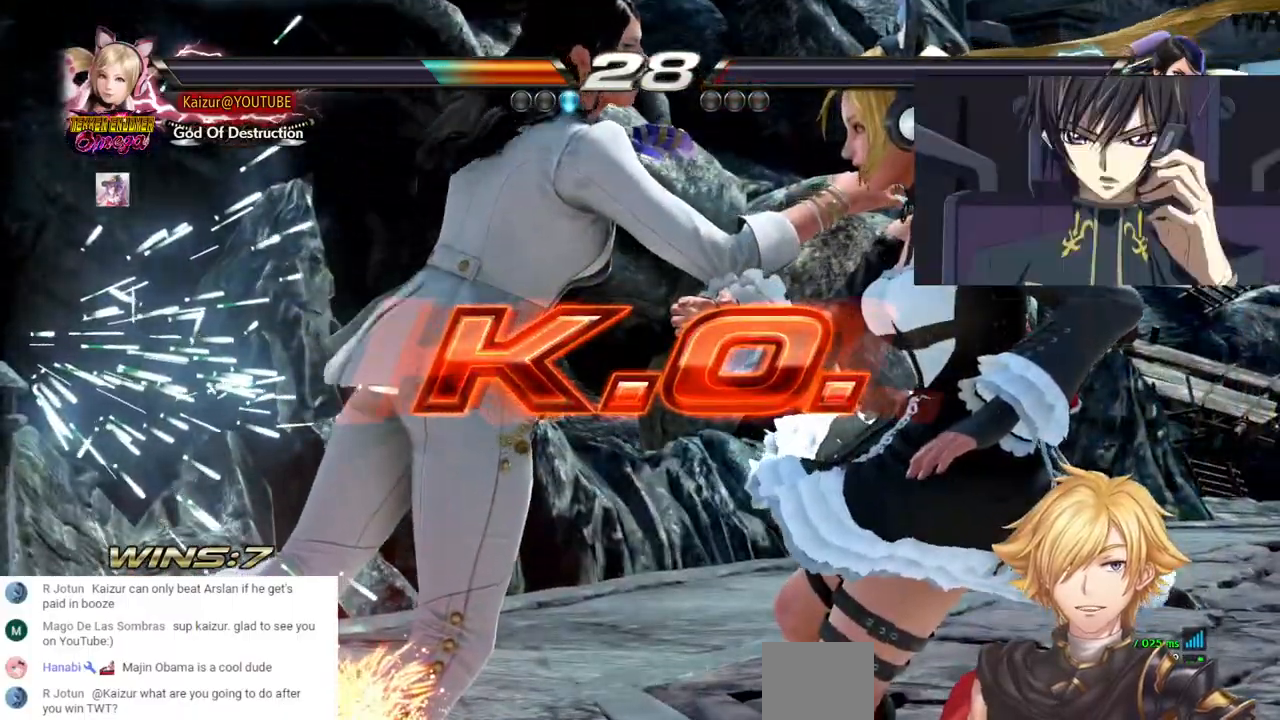
{"dt_ms": 500, "buttons": [], "left_stick": "center", "right_stick": "center", "events": [[17, "CIRCLE", "up"], [100, "CIRCLE", "down"], [167, "CIRCLE", "up"], [250, "CIRCLE", "down"], [350, "CIRCLE", "up"]]}
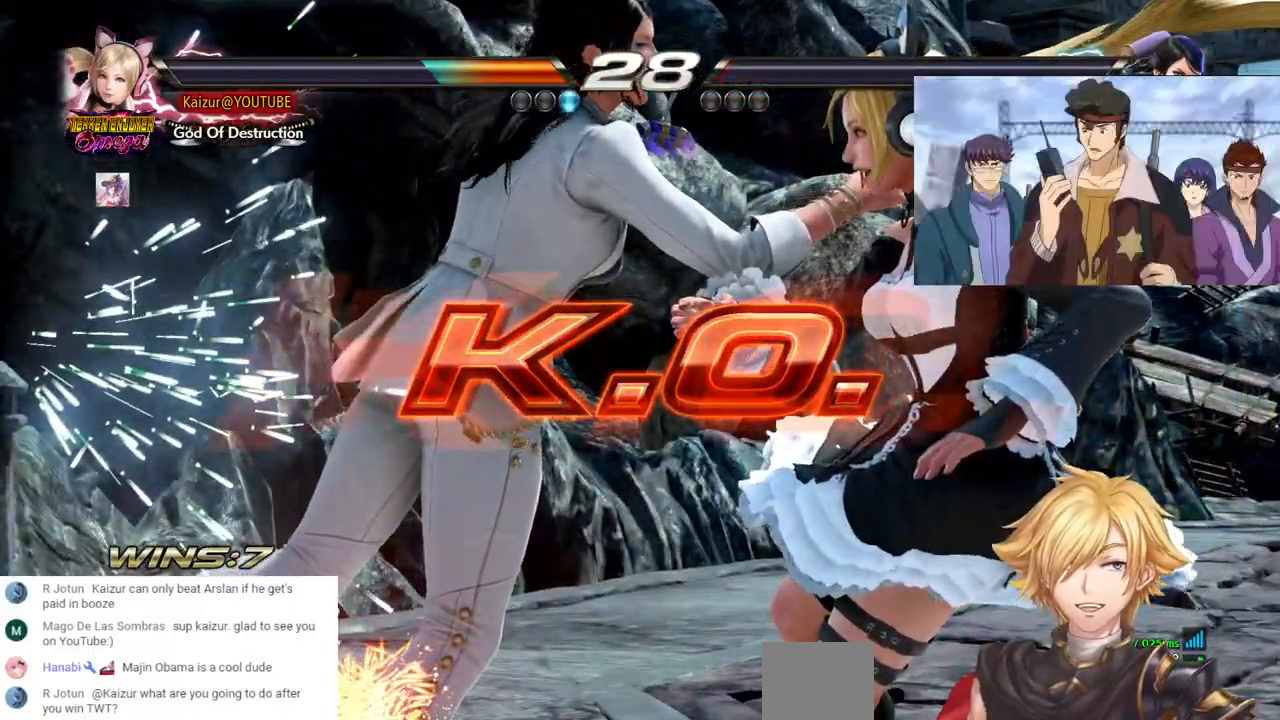
{"dt_ms": 500, "buttons": ["DPAD_RIGHT"], "left_stick": "center", "right_stick": "center", "events": [[50, "DPAD_RIGHT", "down"]]}
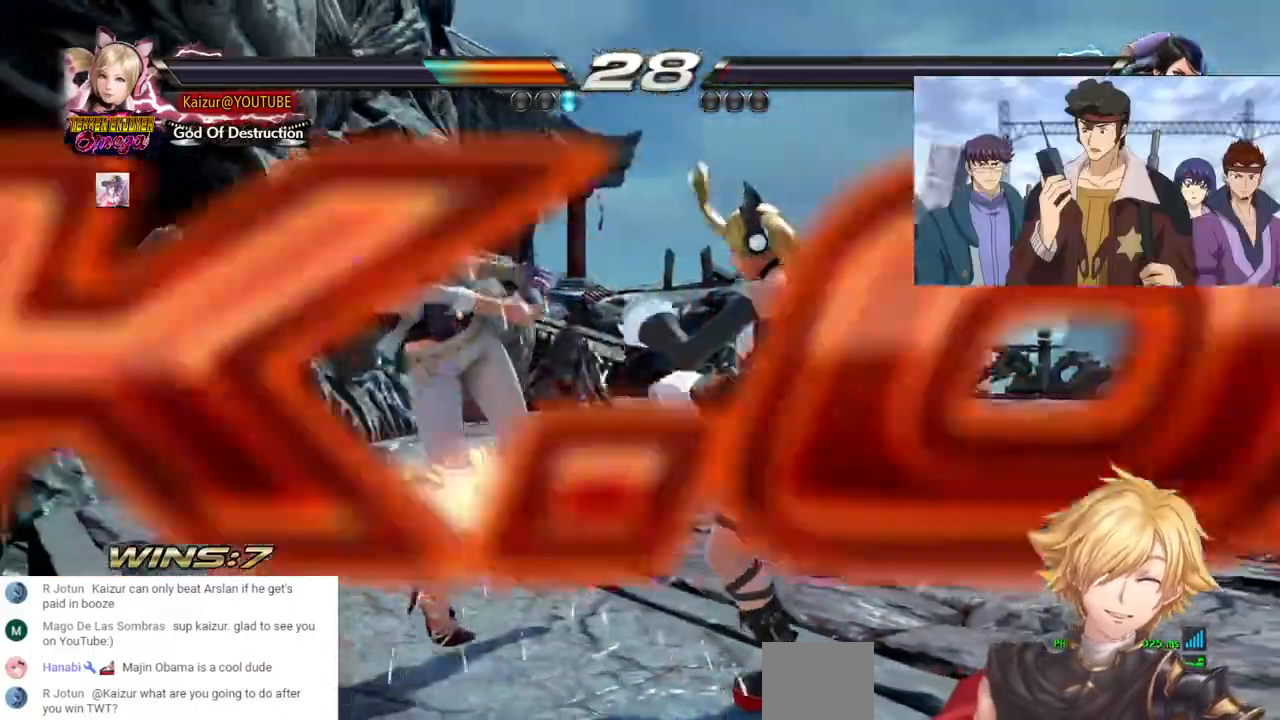
{"dt_ms": 500, "buttons": ["DPAD_RIGHT"], "left_stick": "center", "right_stick": "center", "events": []}
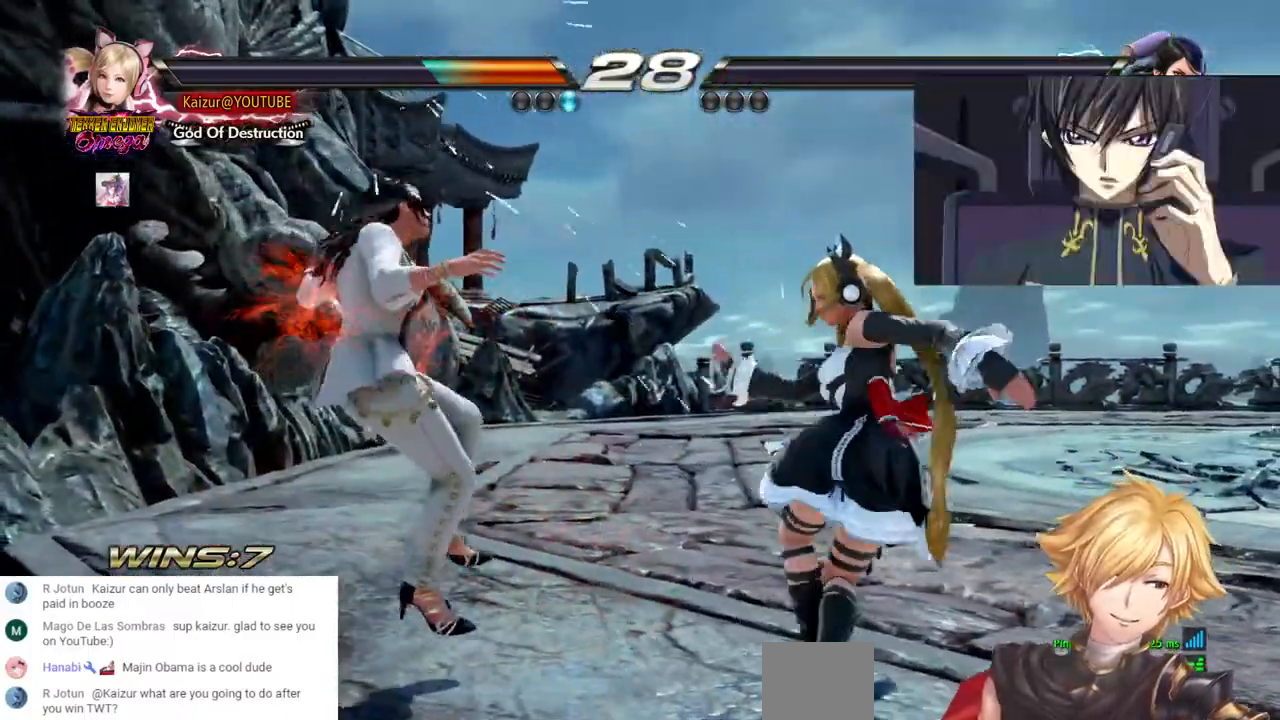
{"dt_ms": 1000, "buttons": [], "left_stick": "center", "right_stick": "center", "events": [[350, "DPAD_RIGHT", "up"], [567, "START", "down"], [717, "START", "up"], [833, "START", "down"], [933, "START", "up"]]}
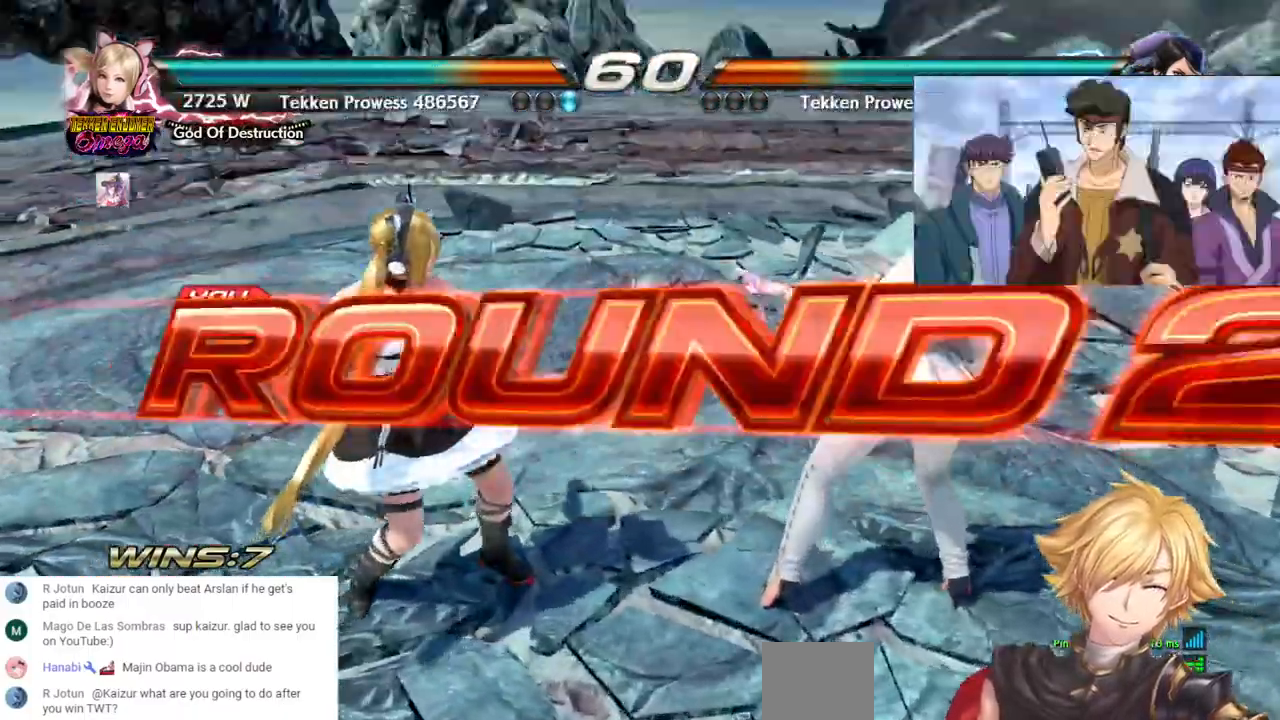
{"dt_ms": 500, "buttons": [], "left_stick": "center", "right_stick": "center", "events": [[217, "START", "down"], [350, "START", "up"]]}
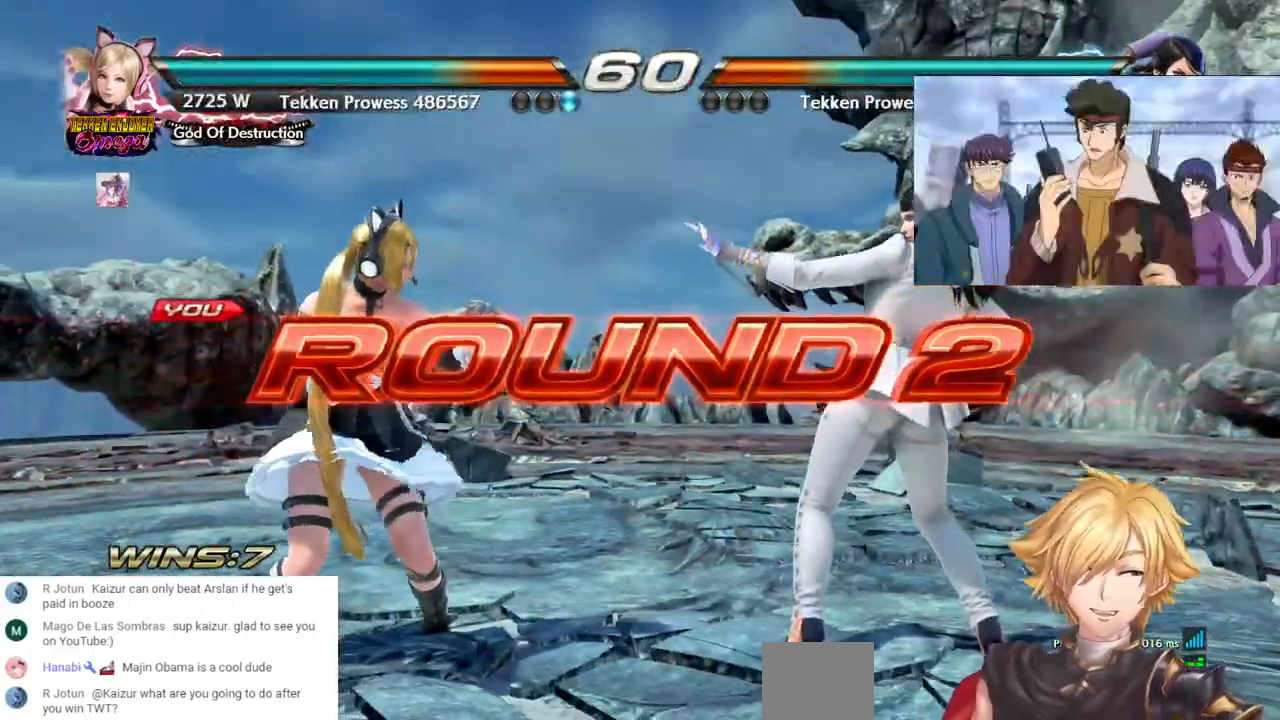
{"dt_ms": 500, "buttons": ["DPAD_LEFT"], "left_stick": "center", "right_stick": "center", "events": [[400, "DPAD_LEFT", "down"]]}
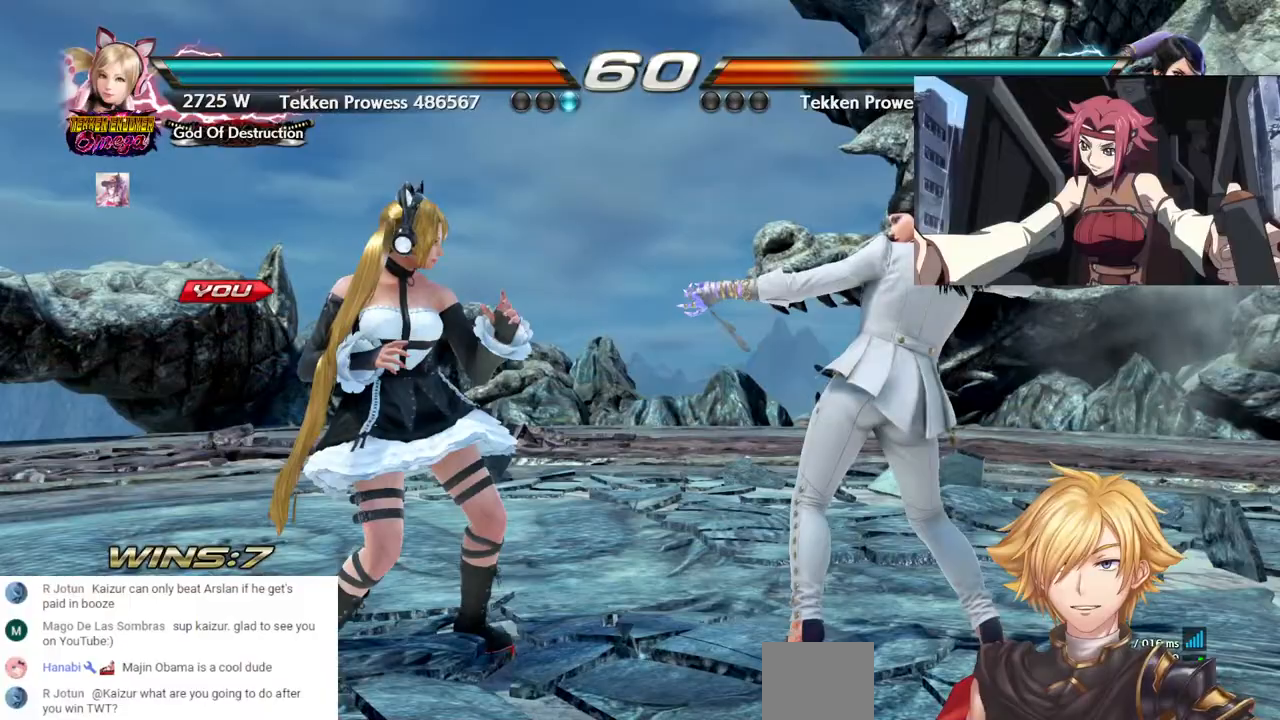
{"dt_ms": 500, "buttons": ["DPAD_LEFT"], "left_stick": "center", "right_stick": "center", "events": []}
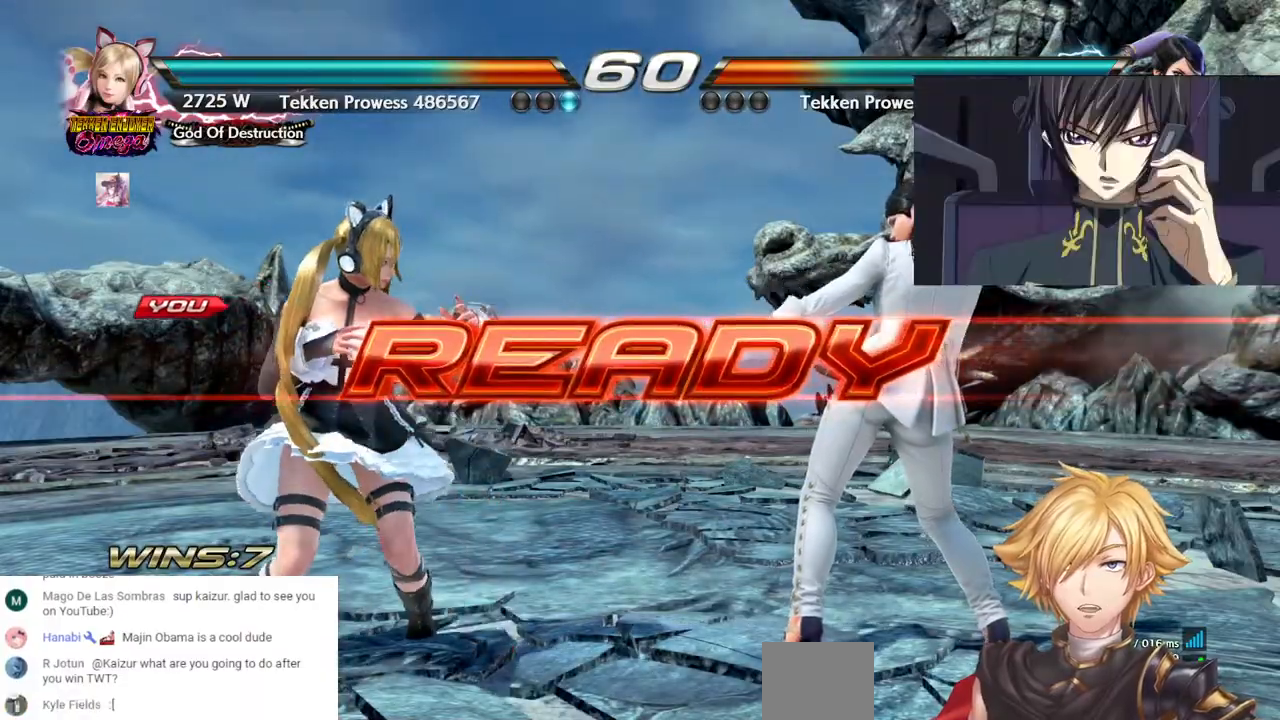
{"dt_ms": 500, "buttons": ["DPAD_LEFT"], "left_stick": "center", "right_stick": "center", "events": []}
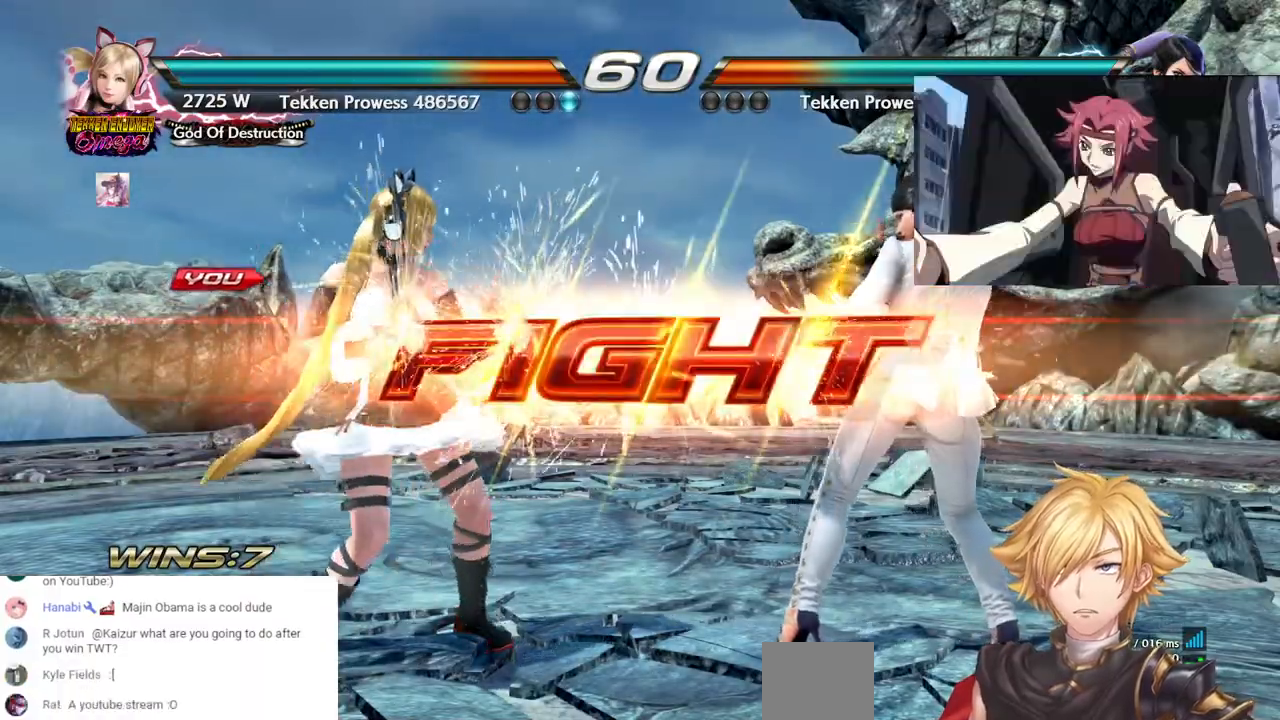
{"dt_ms": 500, "buttons": [], "left_stick": "center", "right_stick": "center", "events": [[200, "DPAD_LEFT", "up"], [433, "DPAD_LEFT", "down"], [483, "DPAD_LEFT", "up"]]}
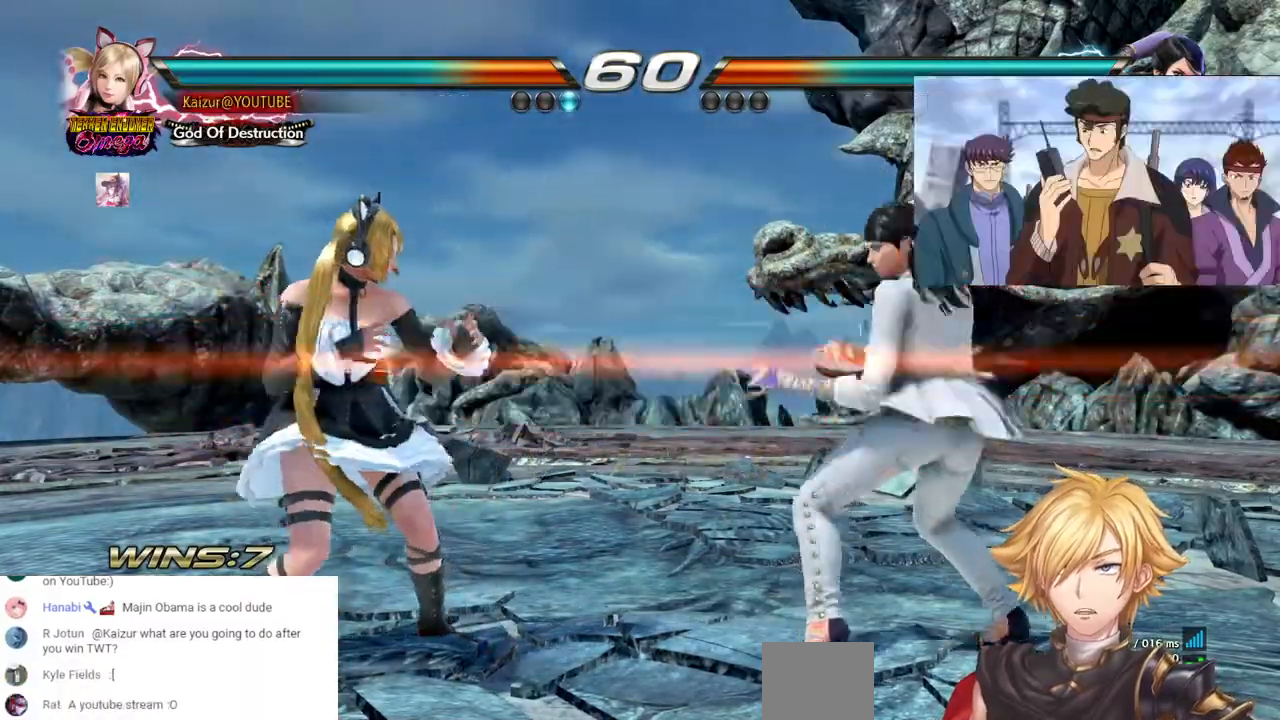
{"dt_ms": 500, "buttons": [], "left_stick": "center", "right_stick": "center", "events": [[33, "DPAD_LEFT", "down"], [133, "DPAD_LEFT", "up"]]}
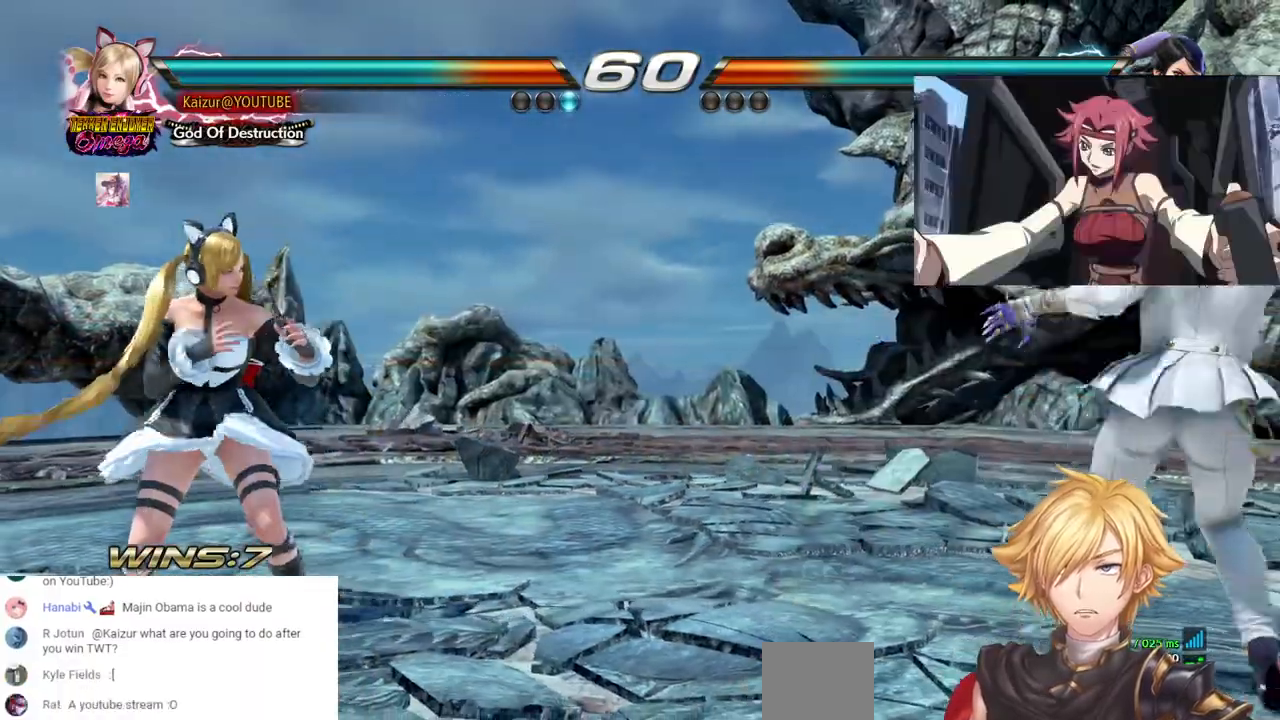
{"dt_ms": 500, "buttons": ["CROSS", "DPAD_RIGHT"], "left_stick": "center", "right_stick": "center", "events": [[67, "DPAD_RIGHT", "down"], [133, "DPAD_RIGHT", "up"], [217, "DPAD_RIGHT", "down"], [433, "CROSS", "down"]]}
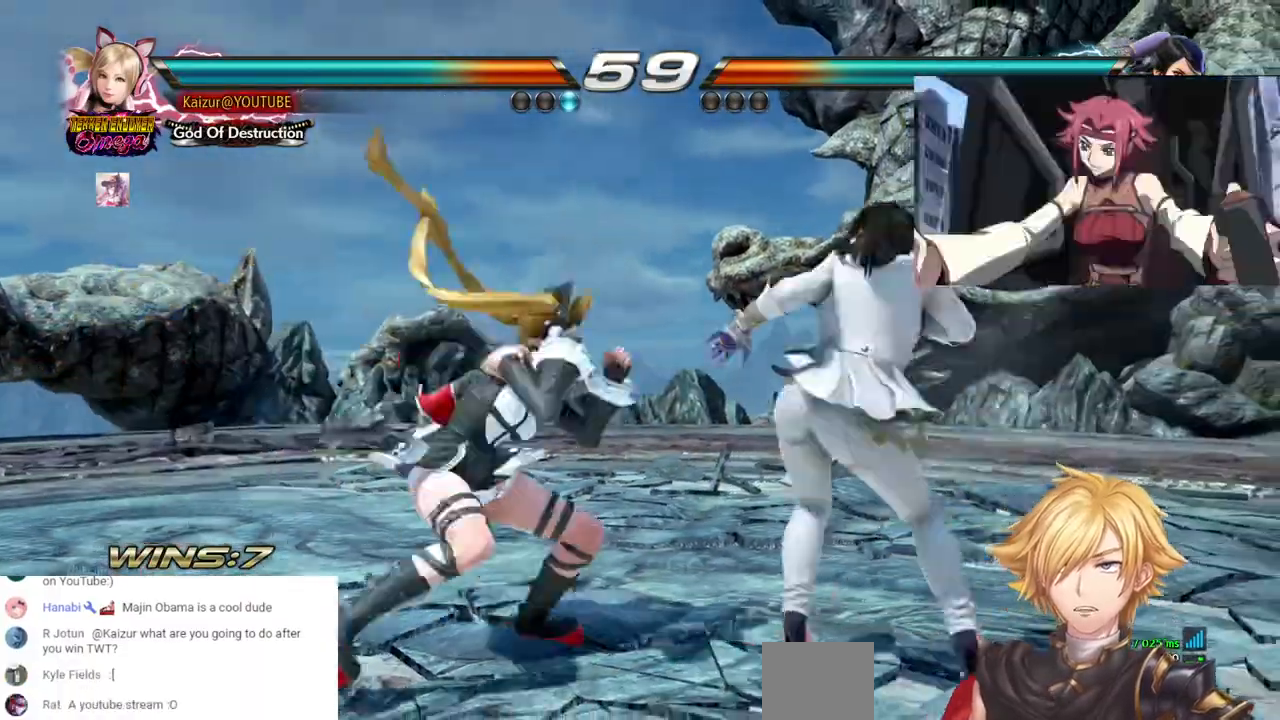
{"dt_ms": 1000, "buttons": ["DPAD_LEFT"], "left_stick": "center", "right_stick": "center", "events": [[383, "CROSS", "up"], [383, "DPAD_RIGHT", "up"], [567, "DPAD_LEFT", "down"]]}
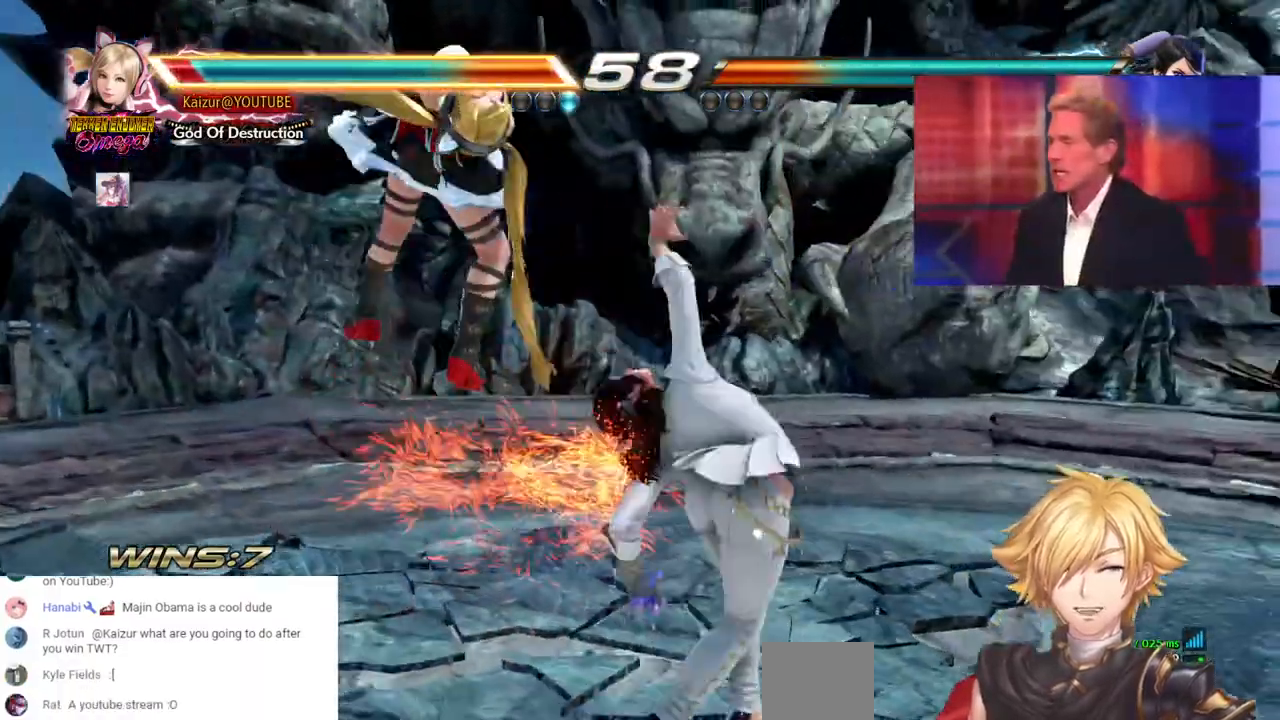
{"dt_ms": 500, "buttons": [], "left_stick": "center", "right_stick": "center", "events": [[250, "DPAD_LEFT", "up"]]}
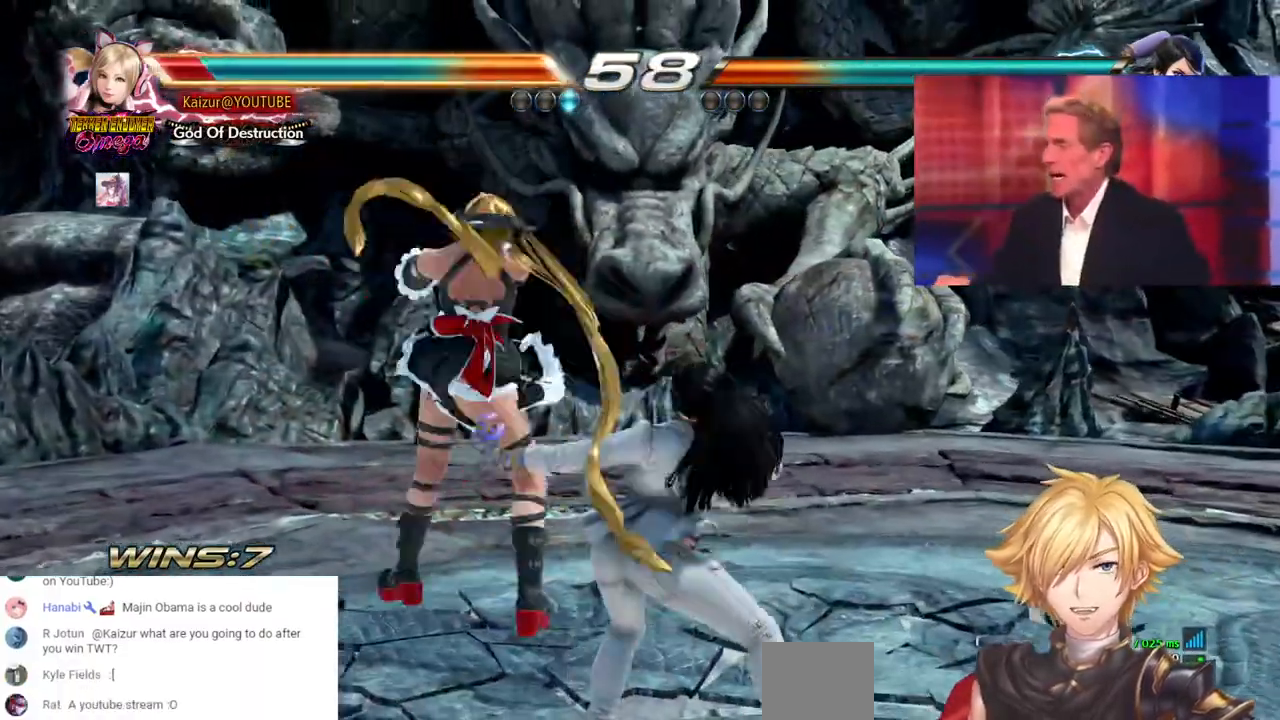
{"dt_ms": 500, "buttons": [], "left_stick": "center", "right_stick": "center", "events": []}
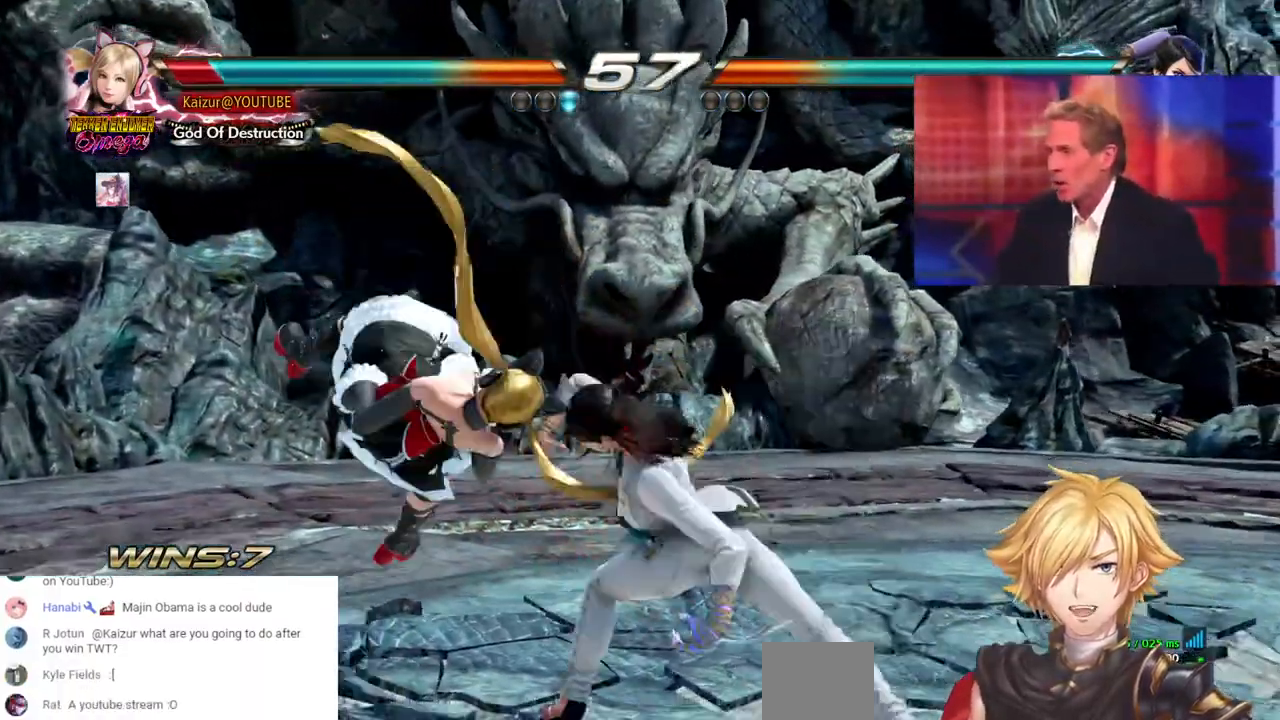
{"dt_ms": 500, "buttons": ["CROSS"], "left_stick": "center", "right_stick": "center", "events": [[433, "CROSS", "down"]]}
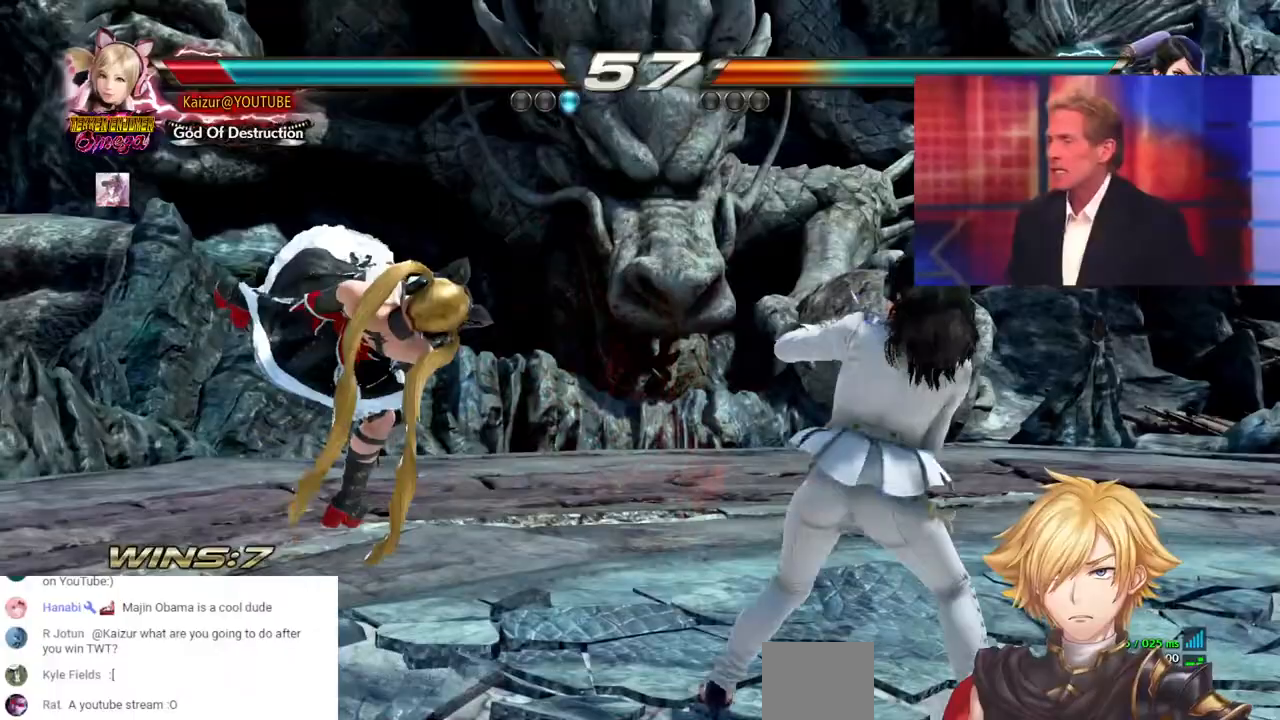
{"dt_ms": 500, "buttons": [], "left_stick": "center", "right_stick": "center", "events": [[50, "CROSS", "up"]]}
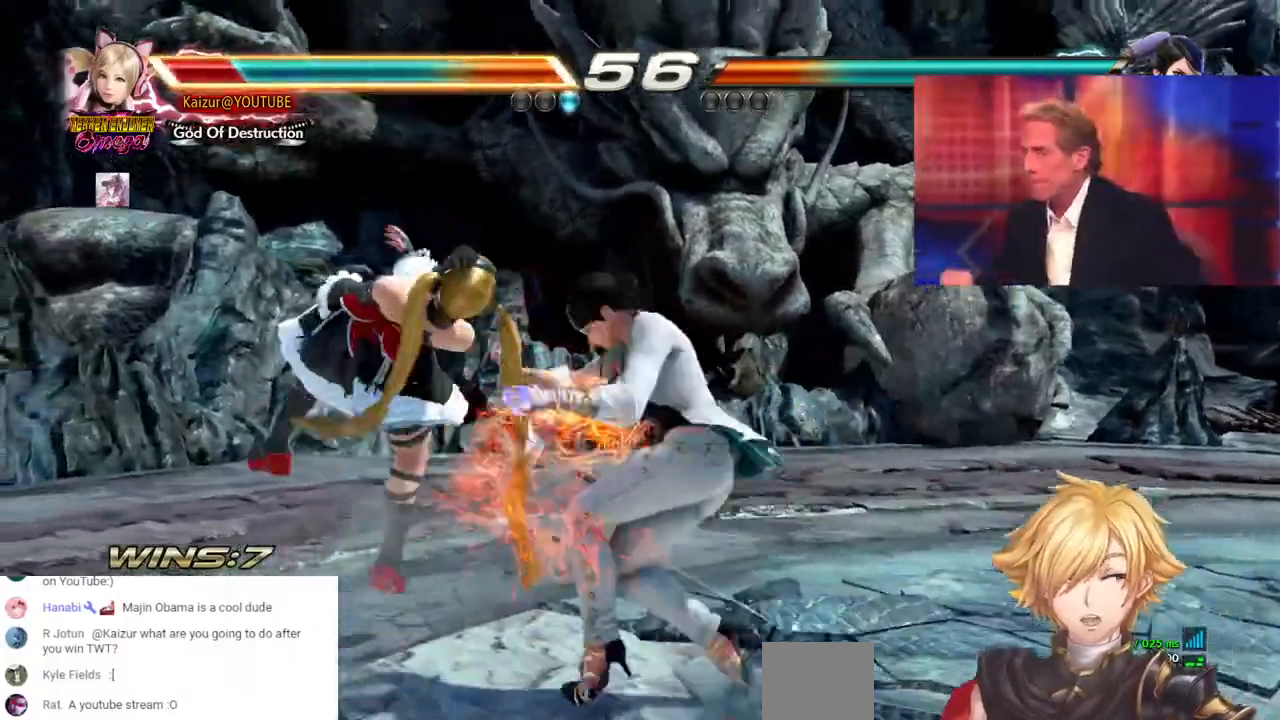
{"dt_ms": 500, "buttons": [], "left_stick": "center", "right_stick": "center", "events": [[350, "DPAD_LEFT", "down"], [433, "DPAD_LEFT", "up"]]}
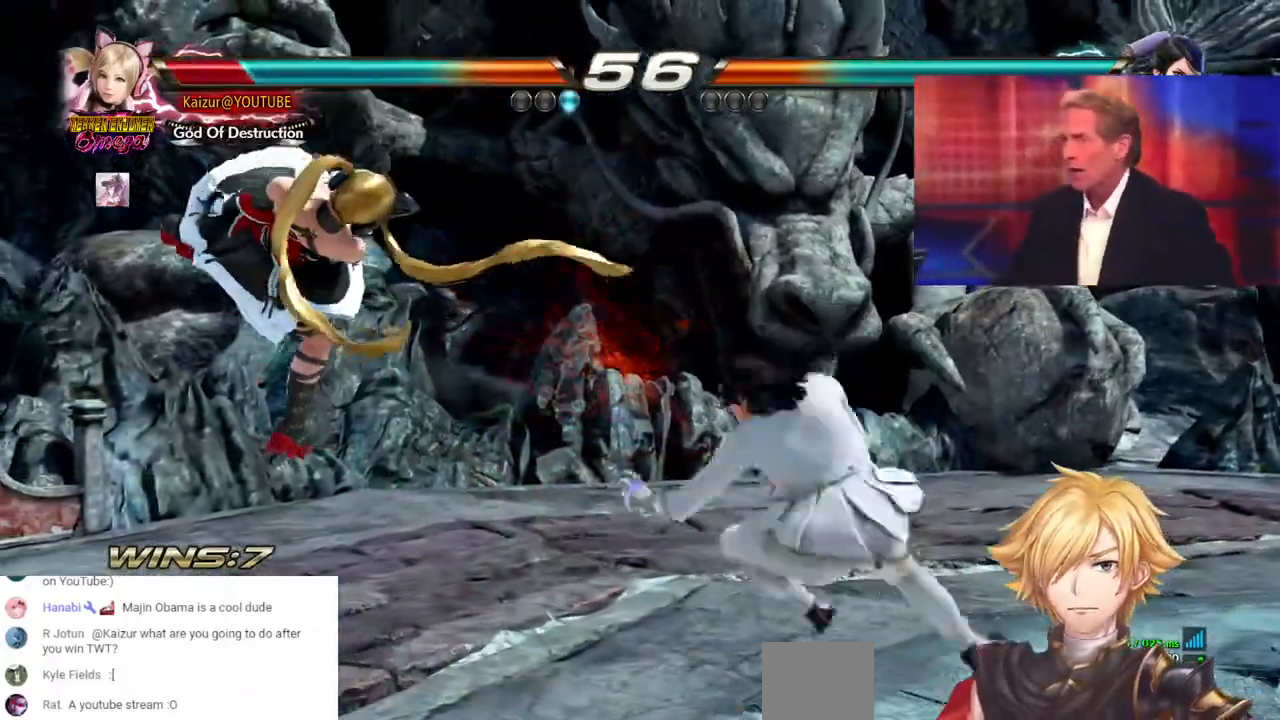
{"dt_ms": 500, "buttons": ["DPAD_LEFT"], "left_stick": "center", "right_stick": "center"}
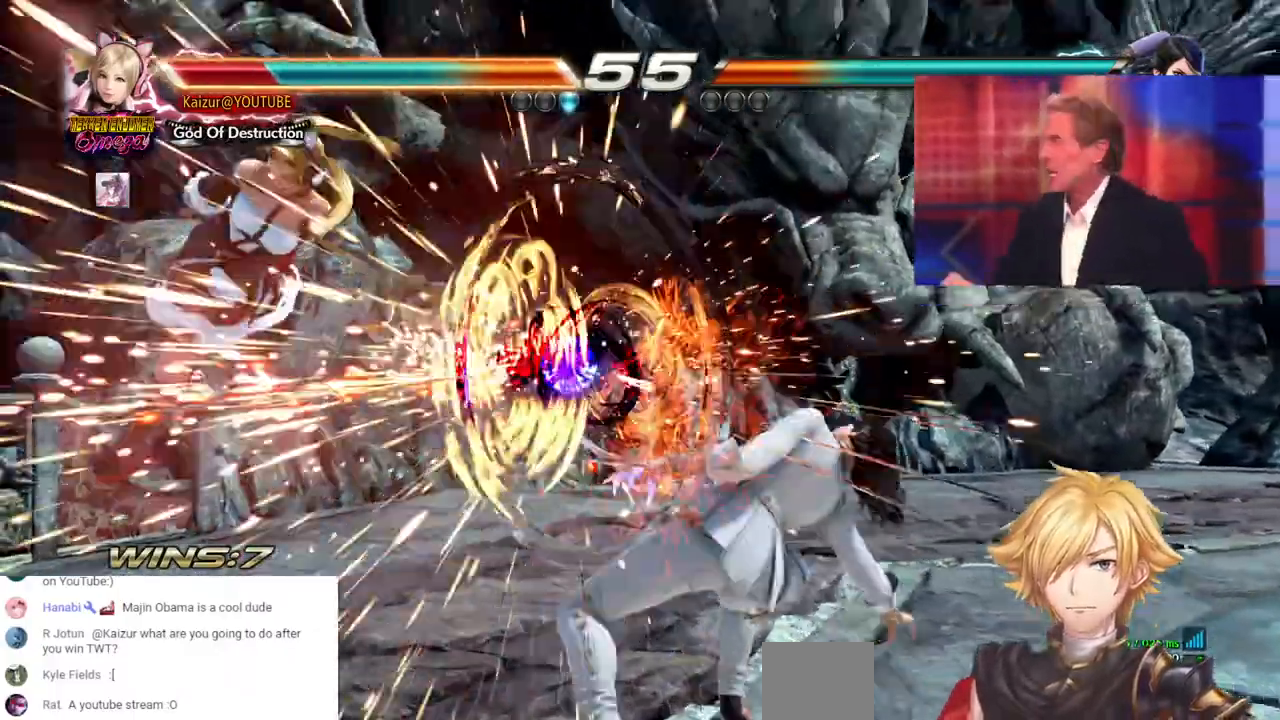
{"dt_ms": 500, "buttons": ["DPAD_LEFT"], "left_stick": "center", "right_stick": "center", "events": [[33, "DPAD_LEFT", "up"], [100, "DPAD_LEFT", "down"], [333, "DPAD_LEFT", "up"], [383, "DPAD_LEFT", "down"]]}
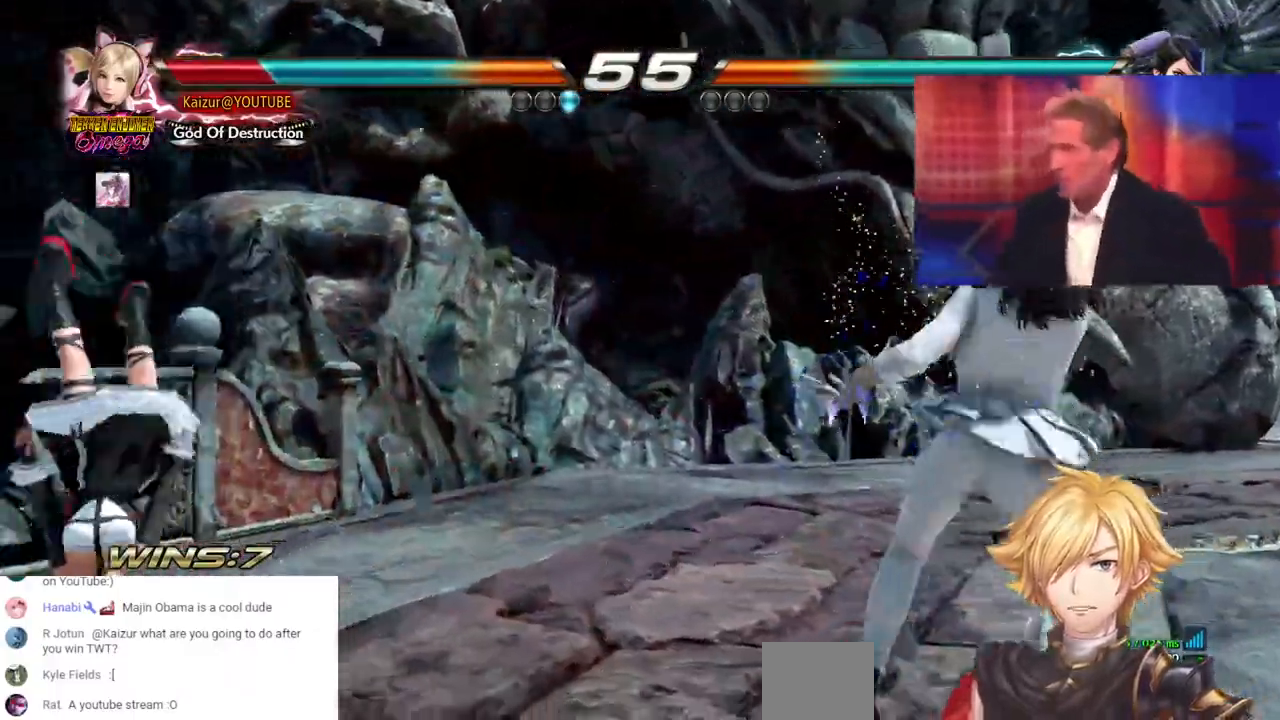
{"dt_ms": 500, "buttons": ["DPAD_LEFT"], "left_stick": "center", "right_stick": "center", "events": []}
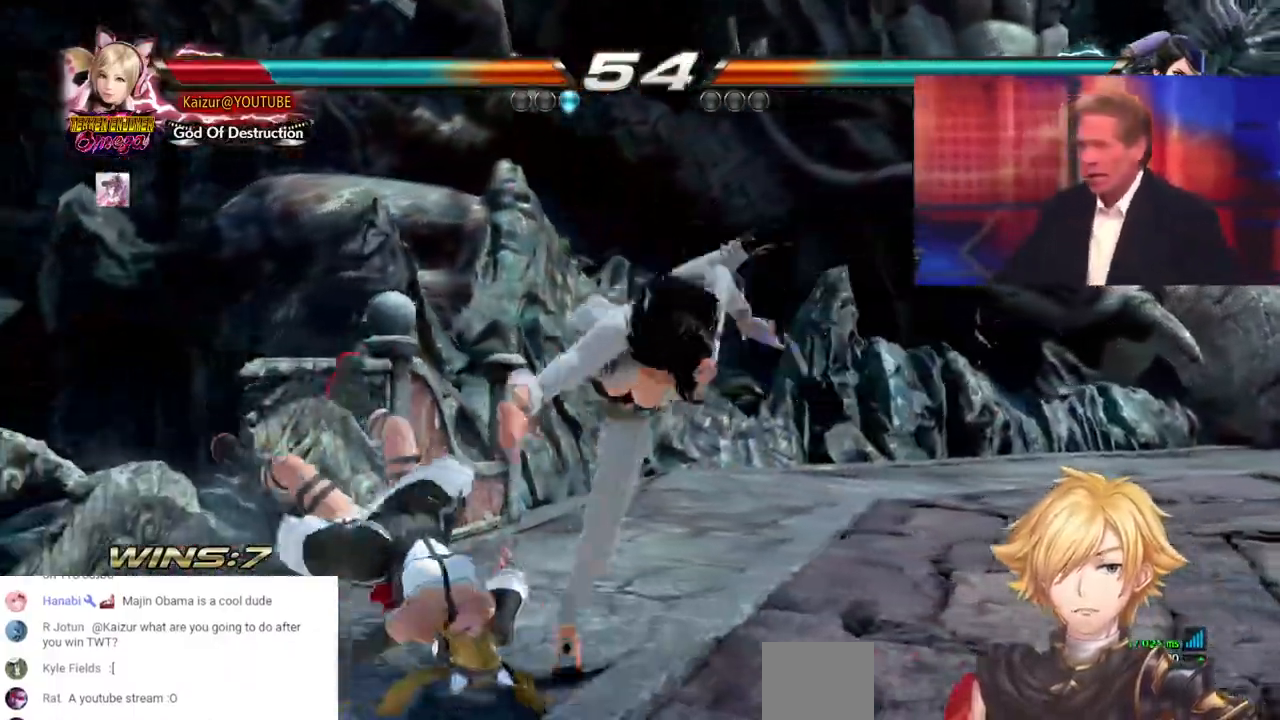
{"dt_ms": 500, "buttons": ["DPAD_LEFT"], "left_stick": "center", "right_stick": "center", "events": []}
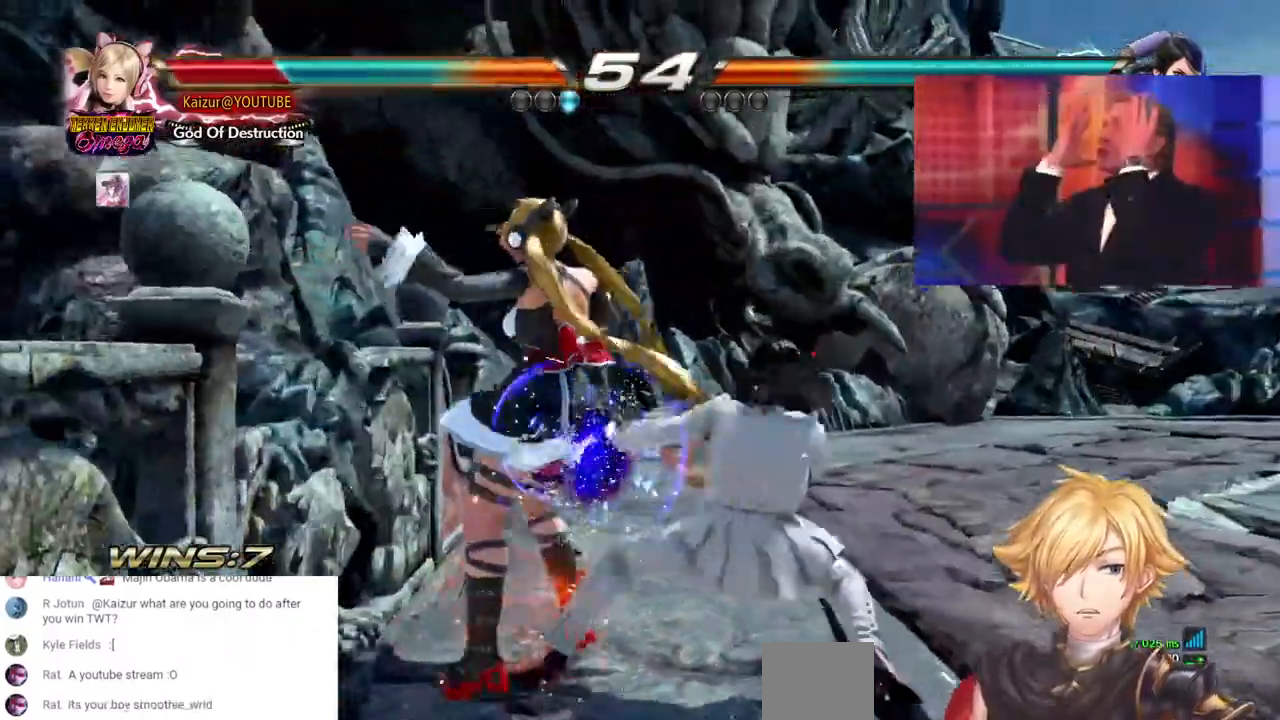
{"dt_ms": 1000, "buttons": ["DPAD_LEFT"], "left_stick": "center", "right_stick": "center"}
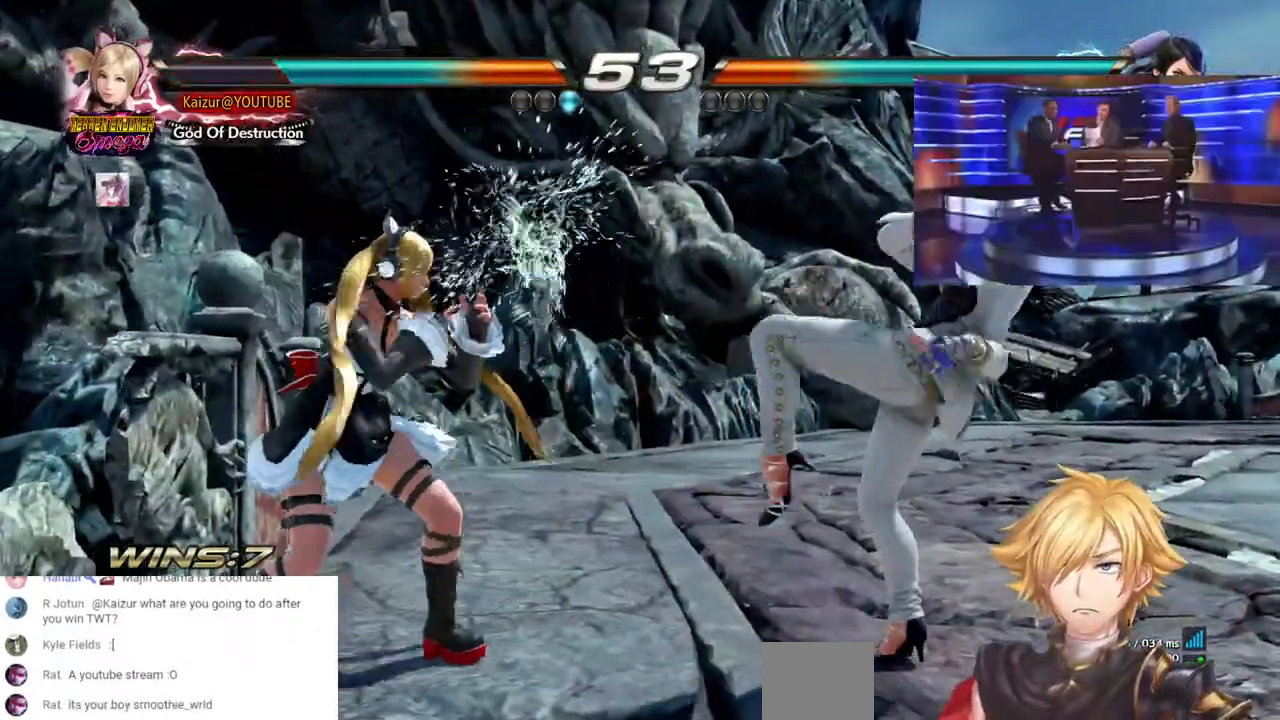
{"dt_ms": 1000, "buttons": ["DPAD_LEFT"], "left_stick": "center", "right_stick": "center"}
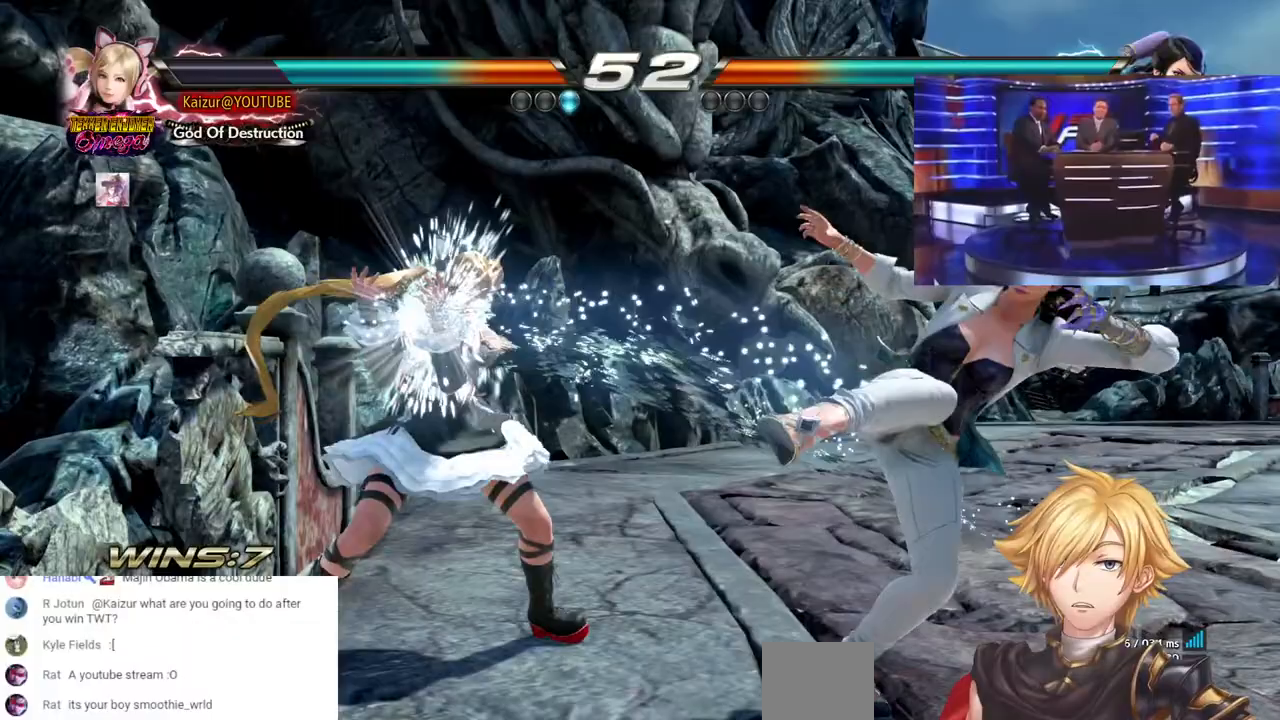
{"dt_ms": 500, "buttons": ["DPAD_RIGHT"], "left_stick": "center", "right_stick": "center", "events": [[217, "DPAD_LEFT", "up"], [267, "DPAD_RIGHT", "down"]]}
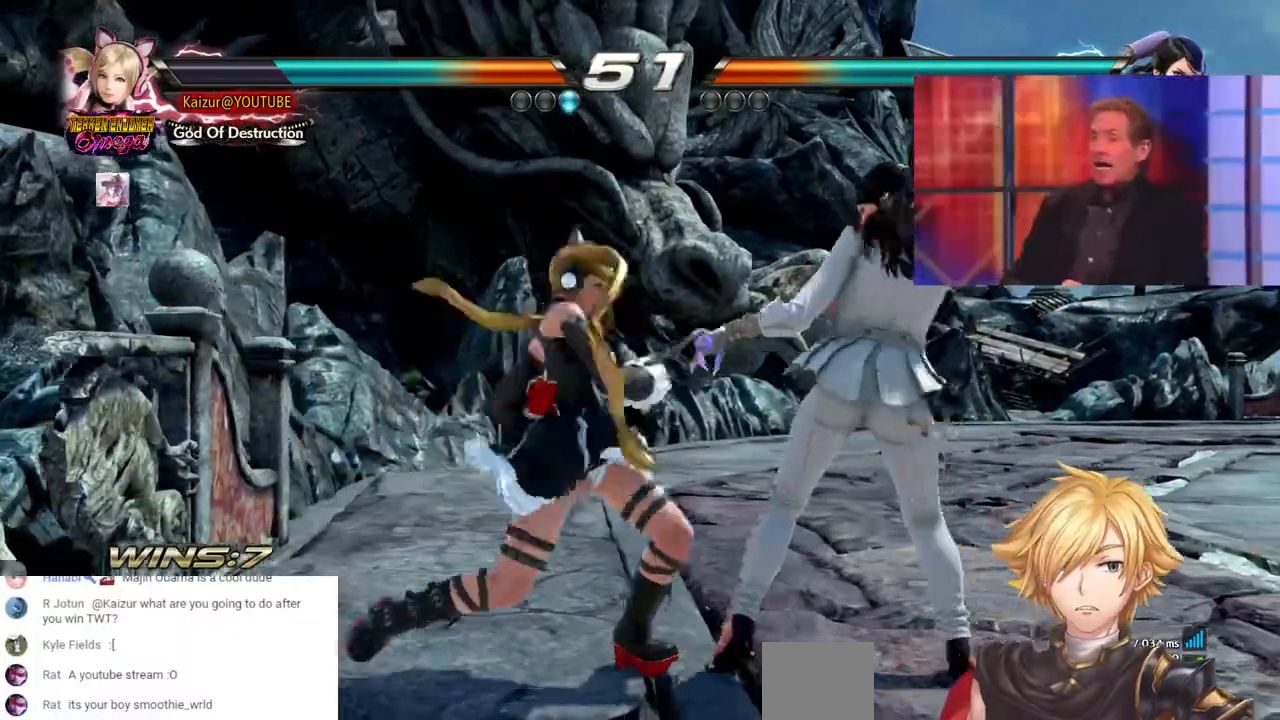
{"dt_ms": 500, "buttons": ["CIRCLE"], "left_stick": "center", "right_stick": "center", "events": [[17, "CROSS", "down"], [33, "DPAD_RIGHT", "up"], [100, "CROSS", "up"], [167, "CIRCLE", "down"], [283, "CIRCLE", "up"], [350, "CIRCLE", "down"], [450, "CIRCLE", "up"], [500, "CIRCLE", "down"]]}
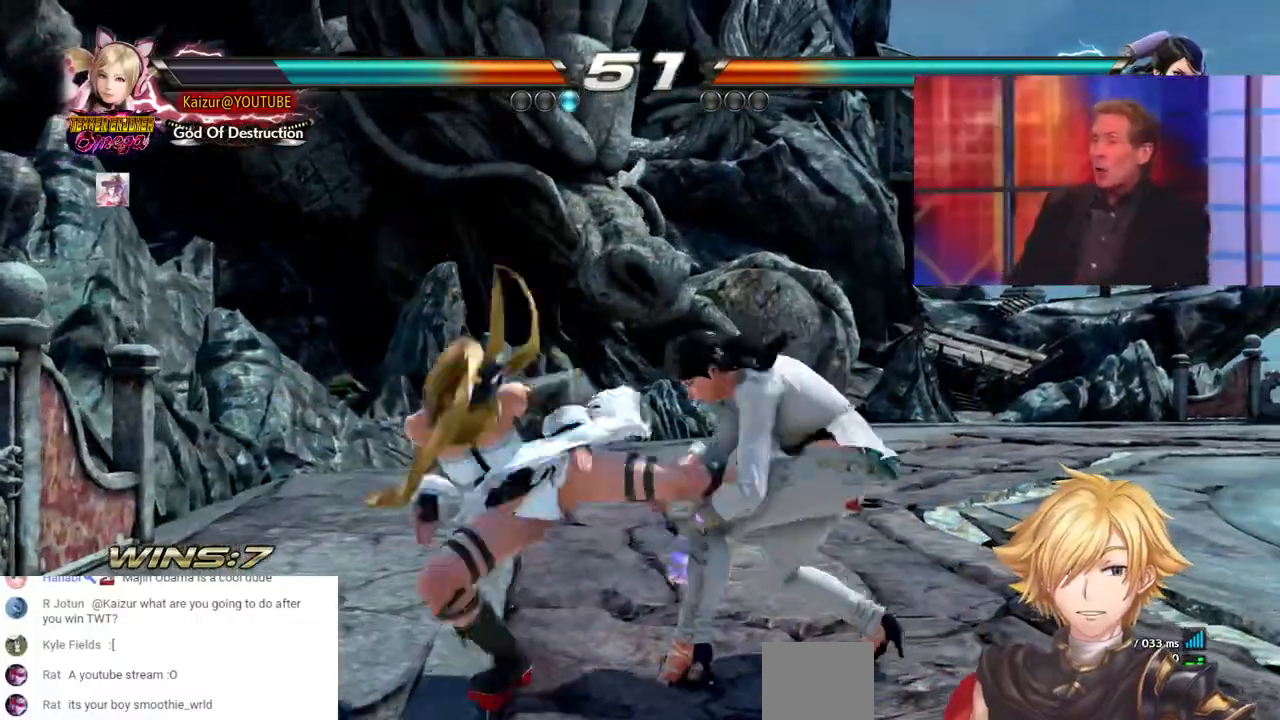
{"dt_ms": 500, "buttons": [], "left_stick": "center", "right_stick": "center", "events": [[117, "CIRCLE", "up"], [200, "CIRCLE", "down"], [283, "CIRCLE", "up"], [367, "CIRCLE", "down"], [417, "DPAD_LEFT", "down"], [467, "CIRCLE", "up"], [483, "DPAD_LEFT", "up"]]}